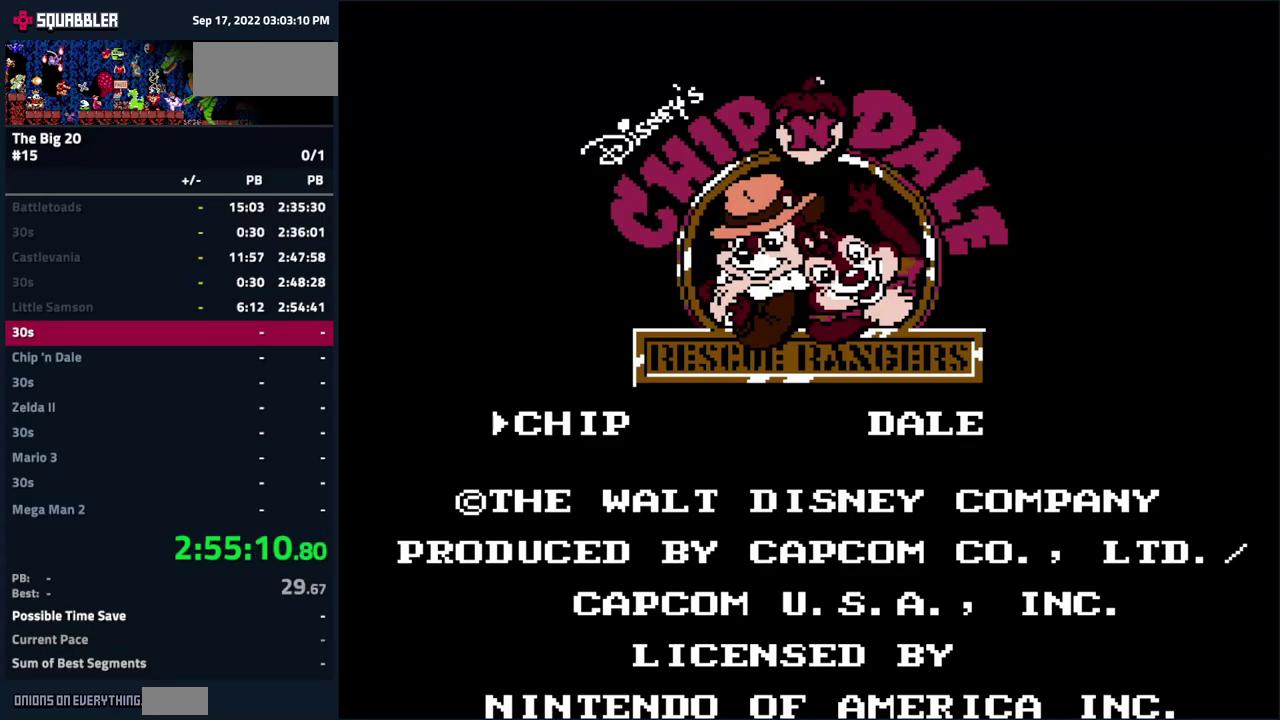
Gameplay with a controller (Nintendo layout); each line is a JSON object with the inputs held at the frame after it. "events" lists button and stick changes between this image and that frame as [ms after this image, input, new state], when the widget could be followed in between. Not read: L3 R3.
{"buttons": ["START"], "events": [[367, "START", "down"]]}
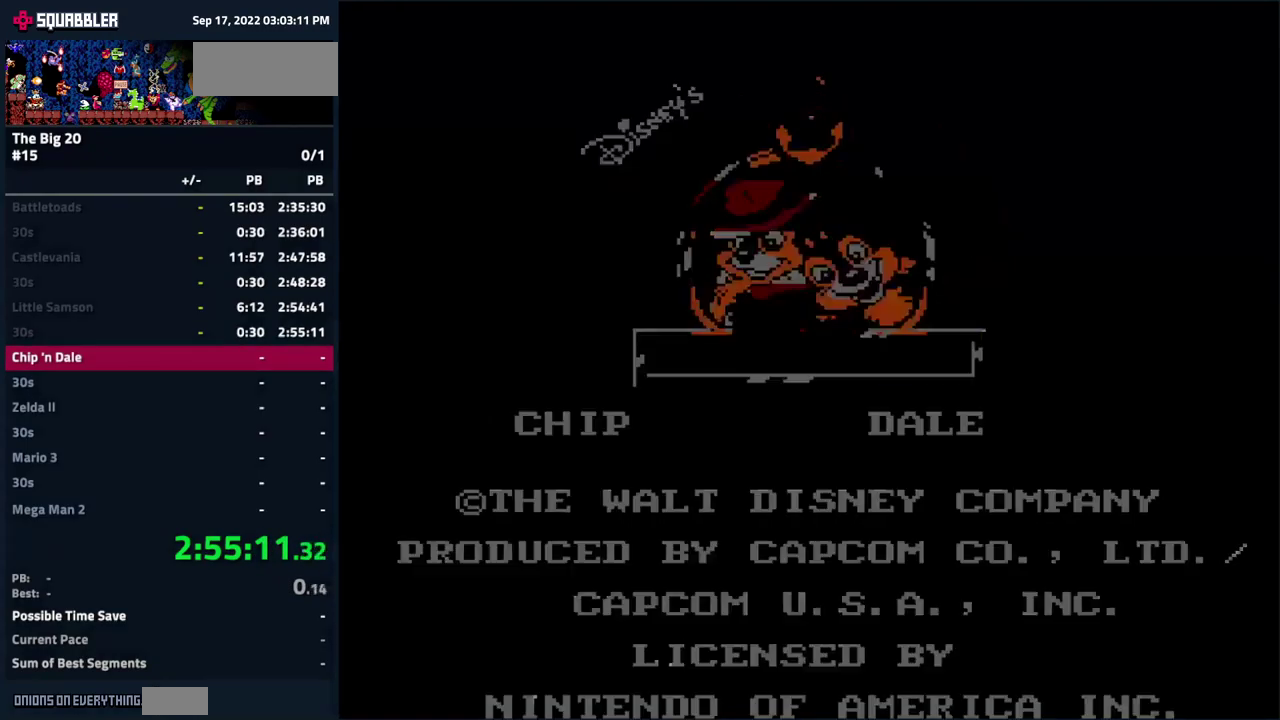
{"buttons": [], "events": [[33, "START", "up"]]}
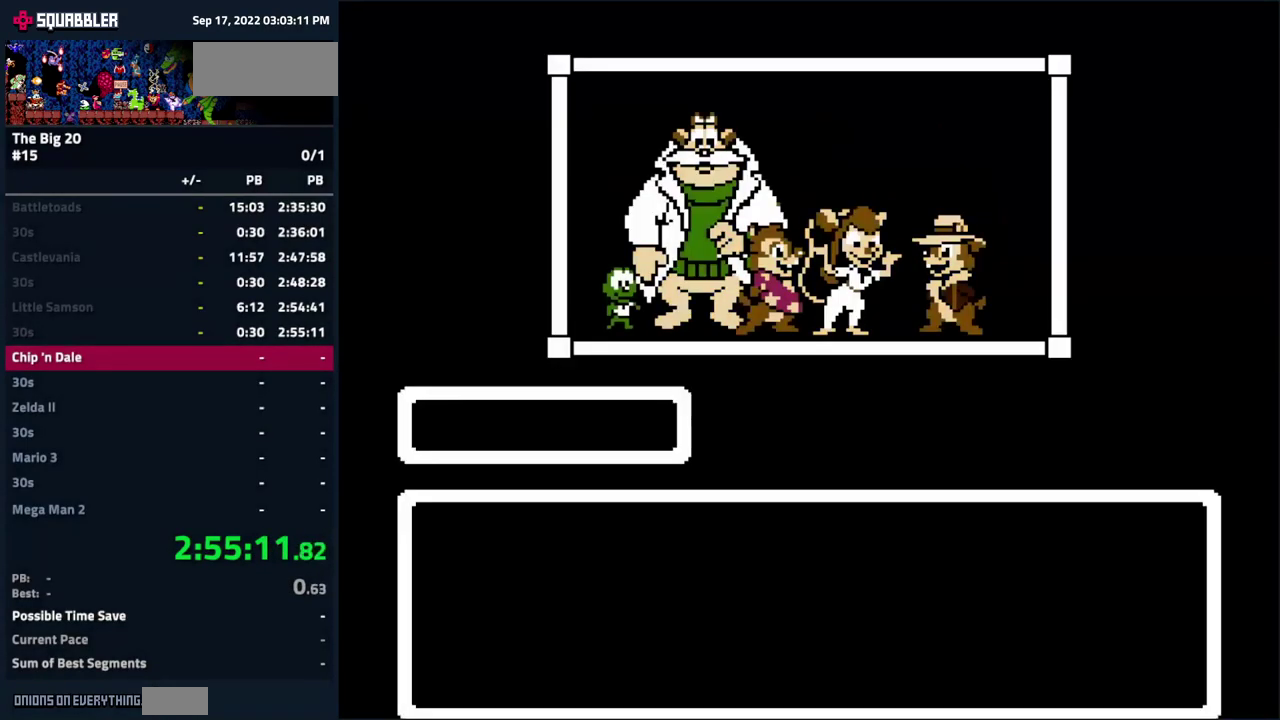
{"buttons": [], "events": [[83, "START", "down"], [283, "START", "up"]]}
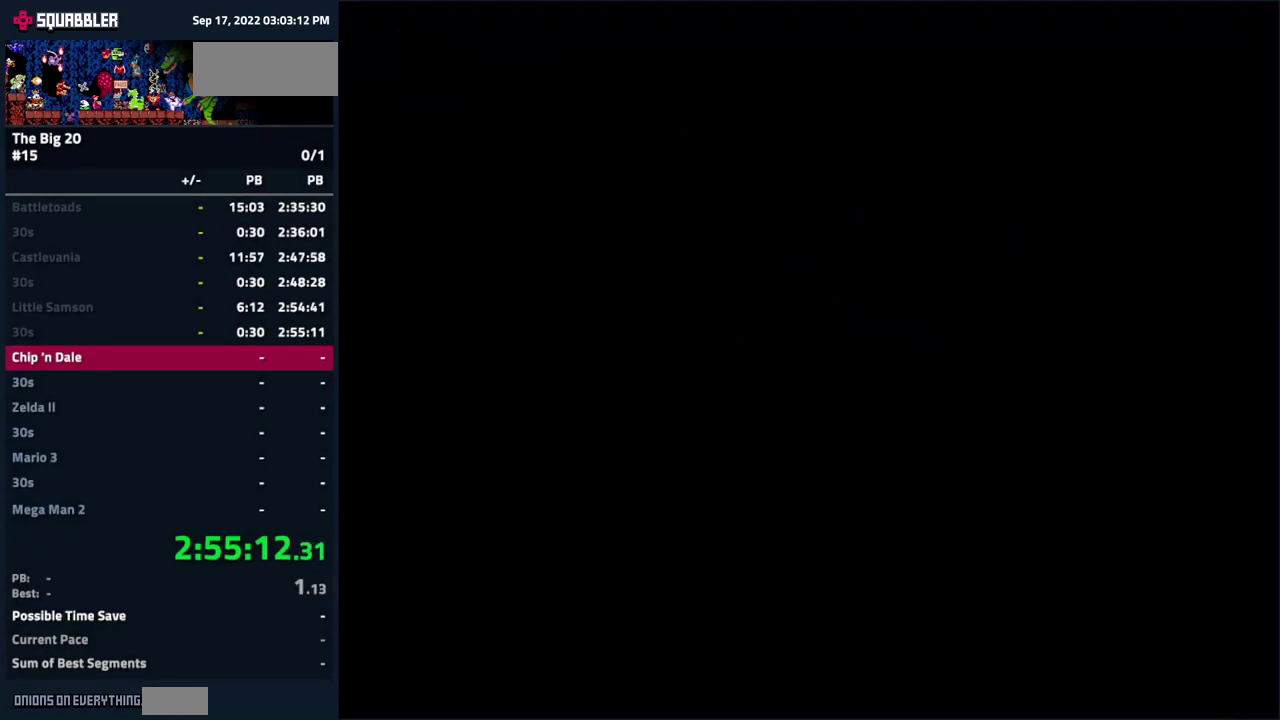
{"buttons": [], "events": [[183, "DPAD_RIGHT", "down"], [250, "DPAD_RIGHT", "up"]]}
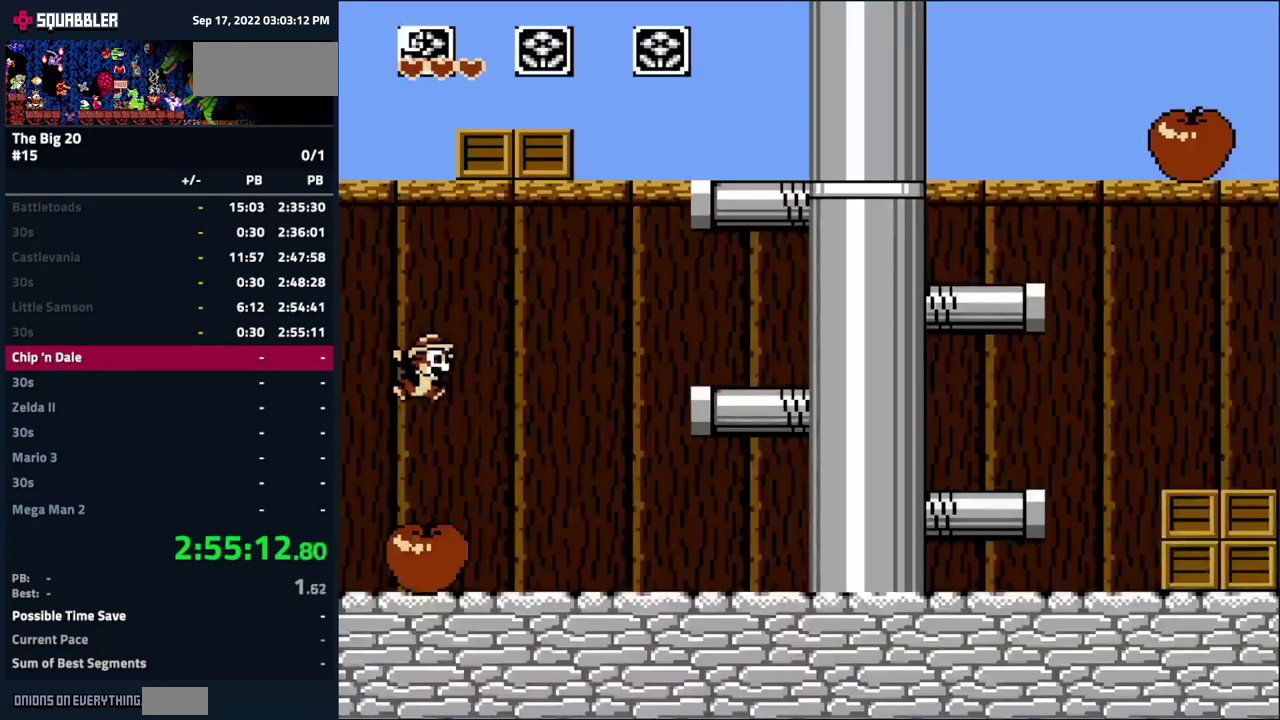
{"buttons": ["DPAD_RIGHT"], "events": [[17, "DPAD_RIGHT", "down"]]}
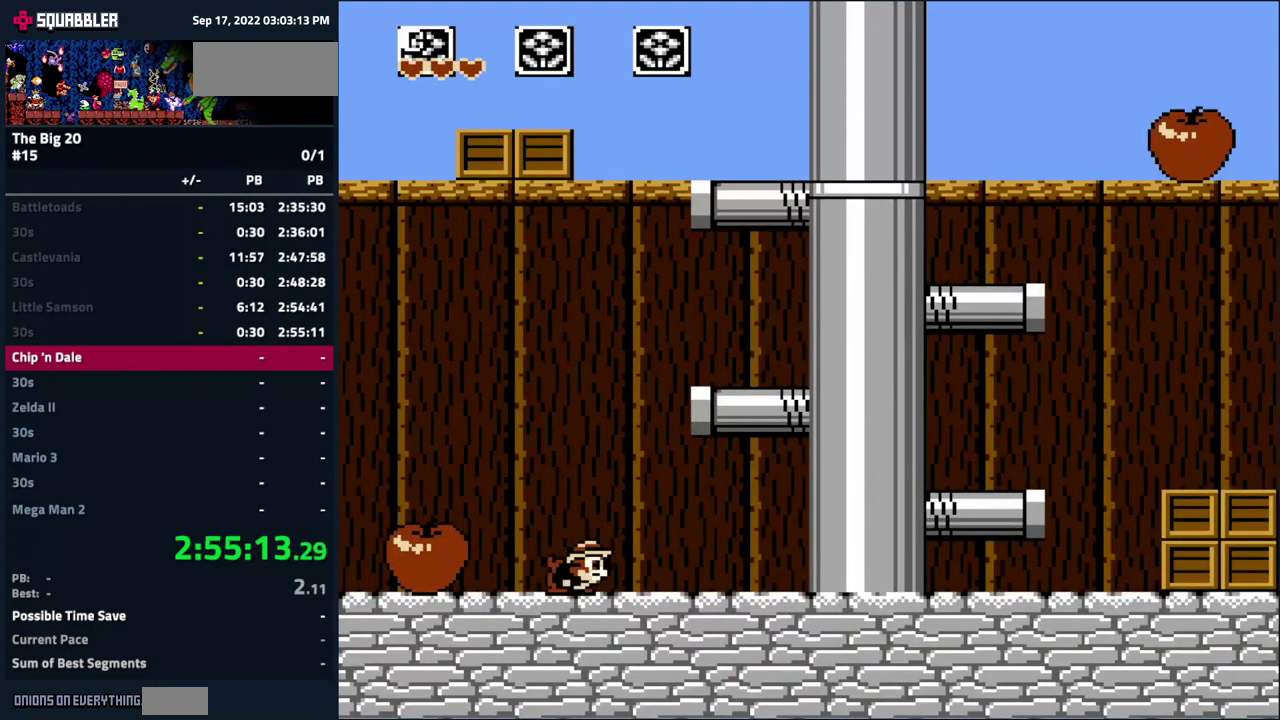
{"buttons": ["DPAD_RIGHT"], "events": []}
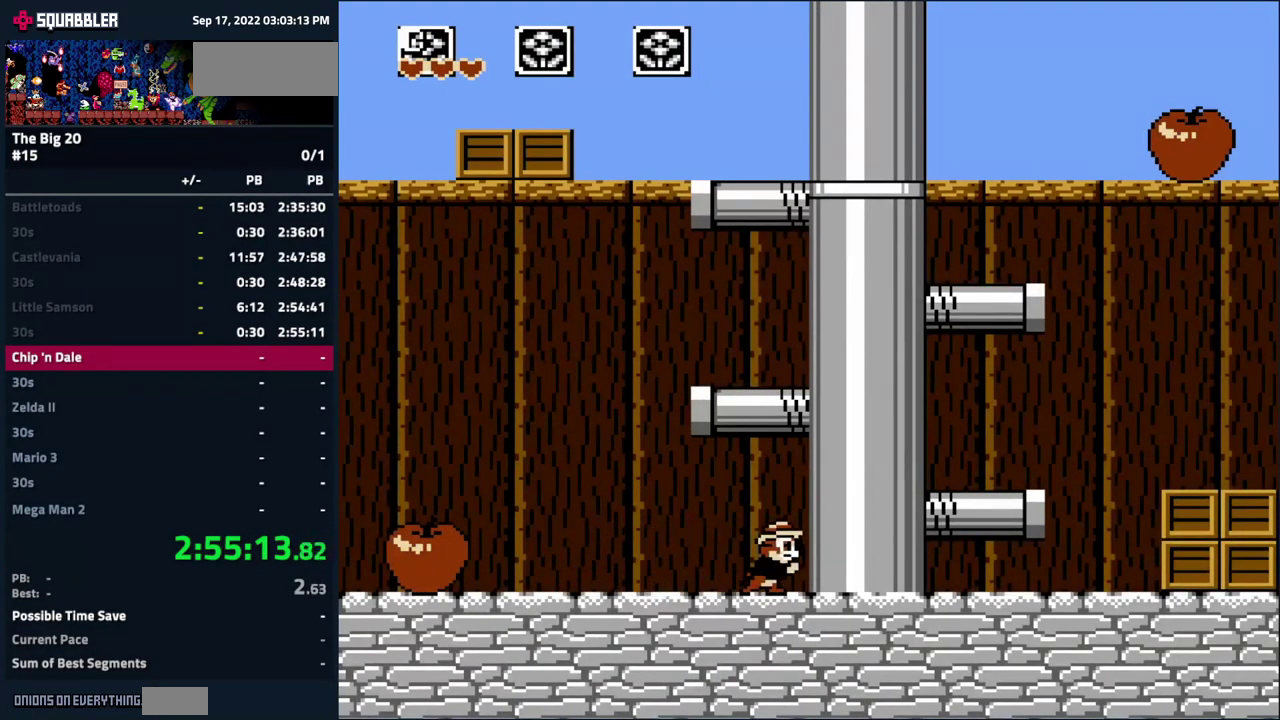
{"buttons": ["DPAD_RIGHT"], "events": [[17, "A", "down"], [167, "A", "up"]]}
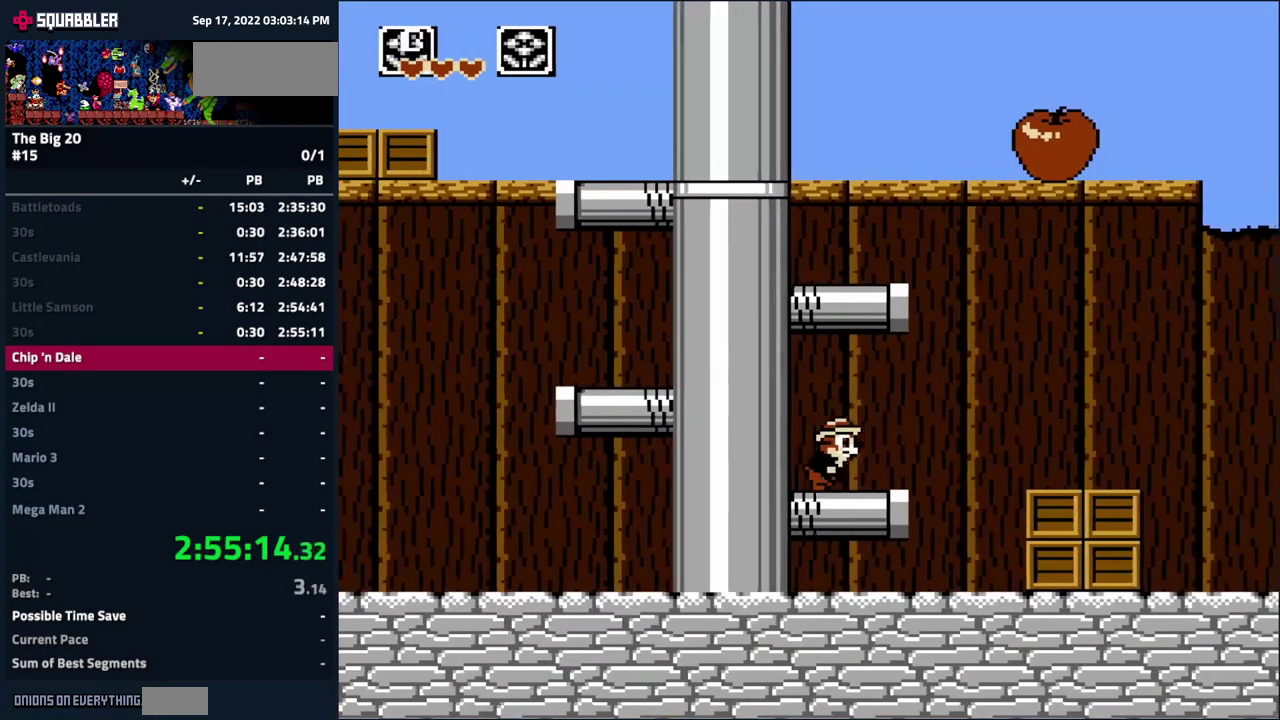
{"buttons": ["DPAD_RIGHT"], "events": [[33, "A", "down"], [250, "A", "up"]]}
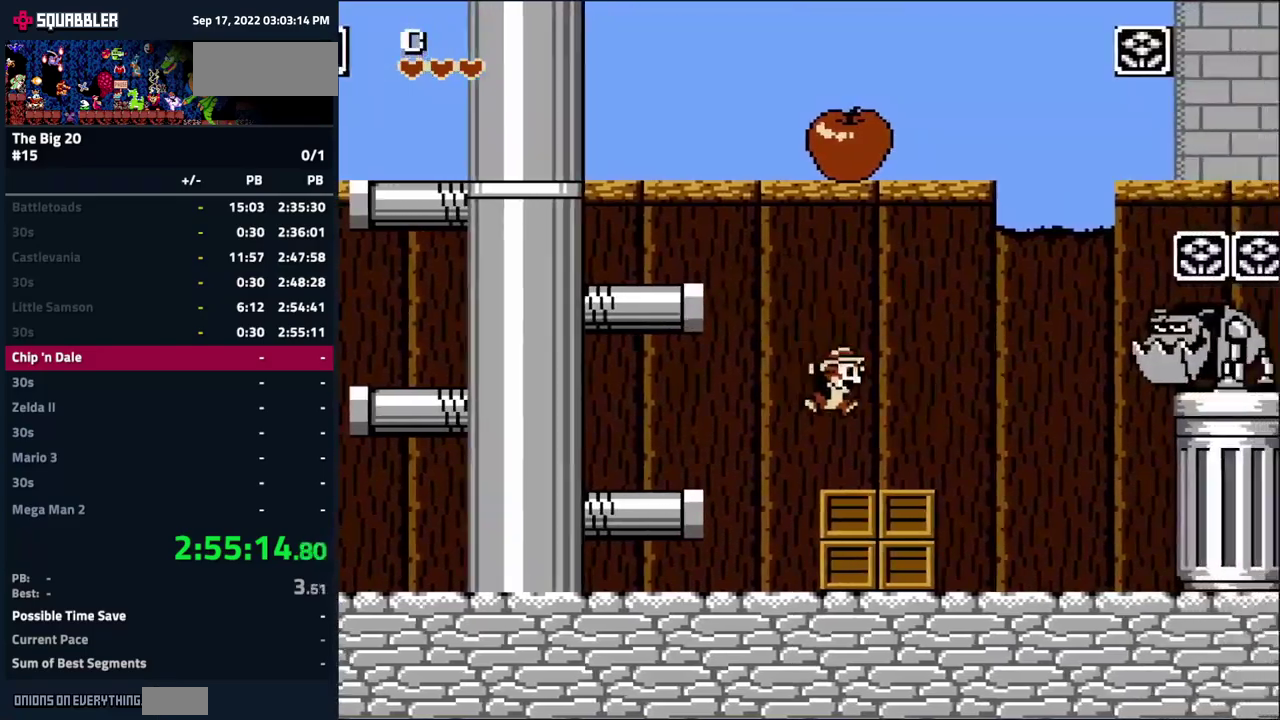
{"buttons": ["DPAD_RIGHT"], "events": []}
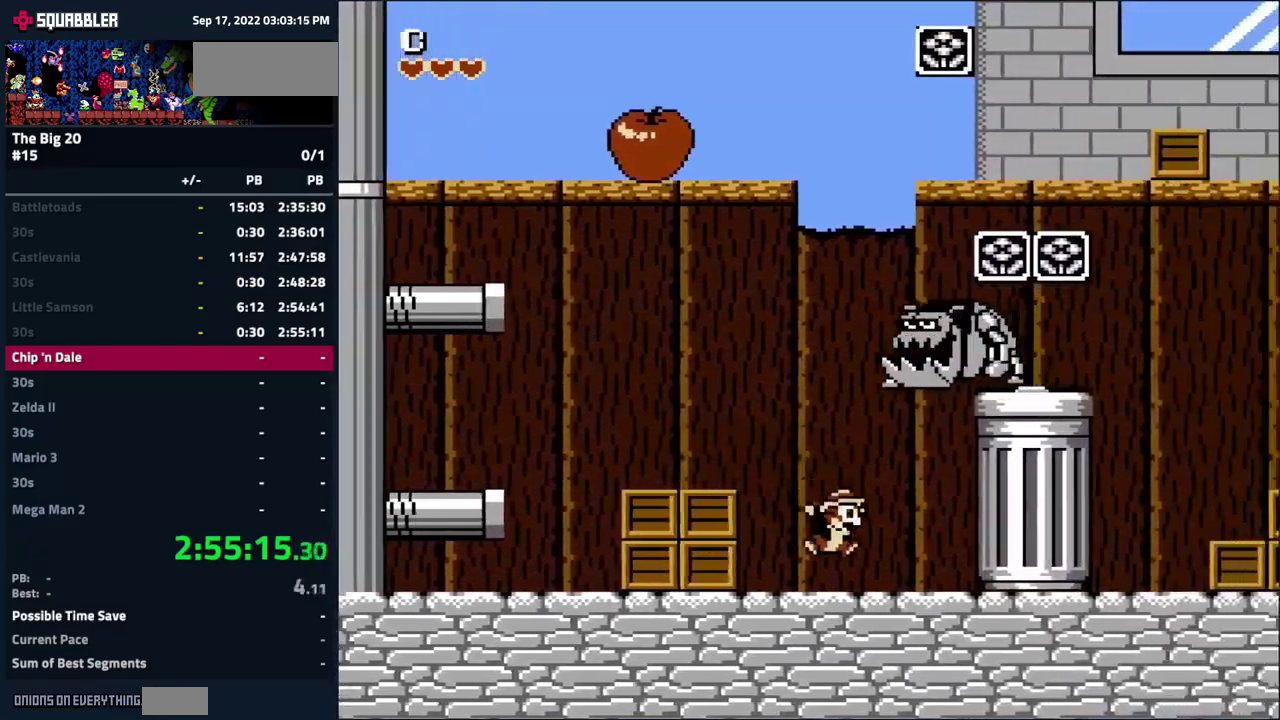
{"buttons": ["DPAD_RIGHT"], "events": []}
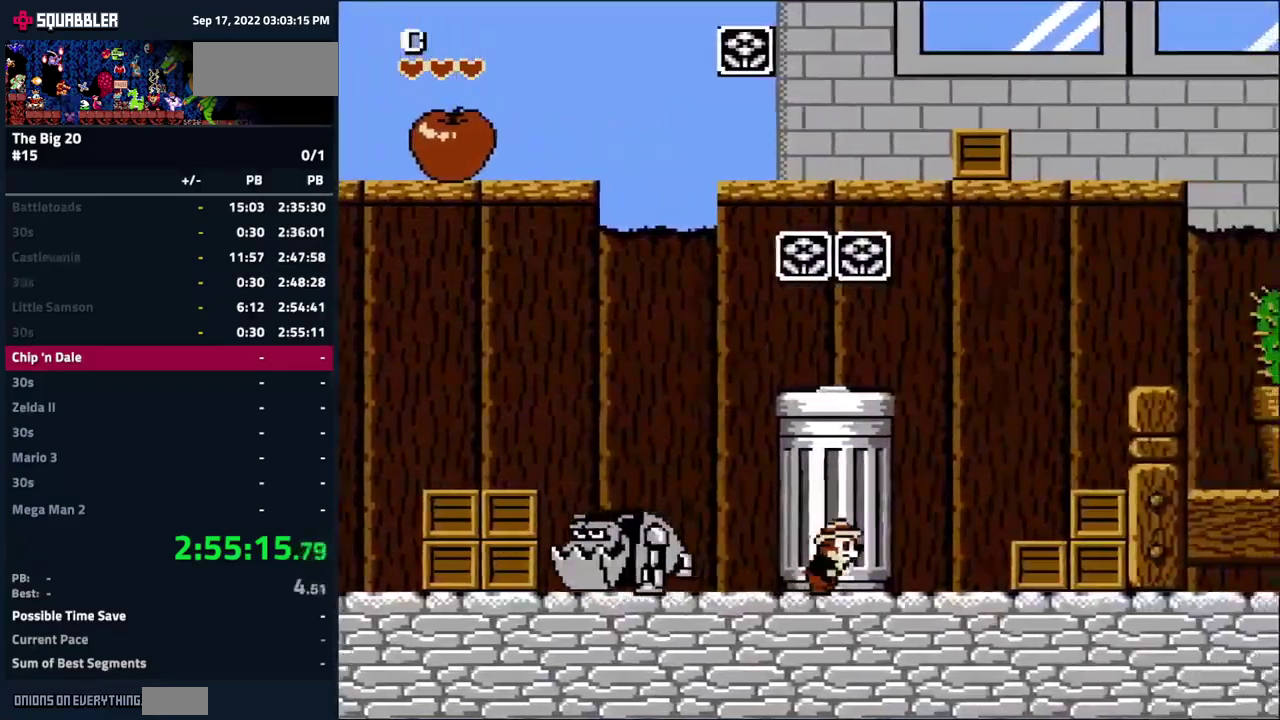
{"buttons": ["DPAD_RIGHT"], "events": [[150, "A", "down"], [384, "A", "up"]]}
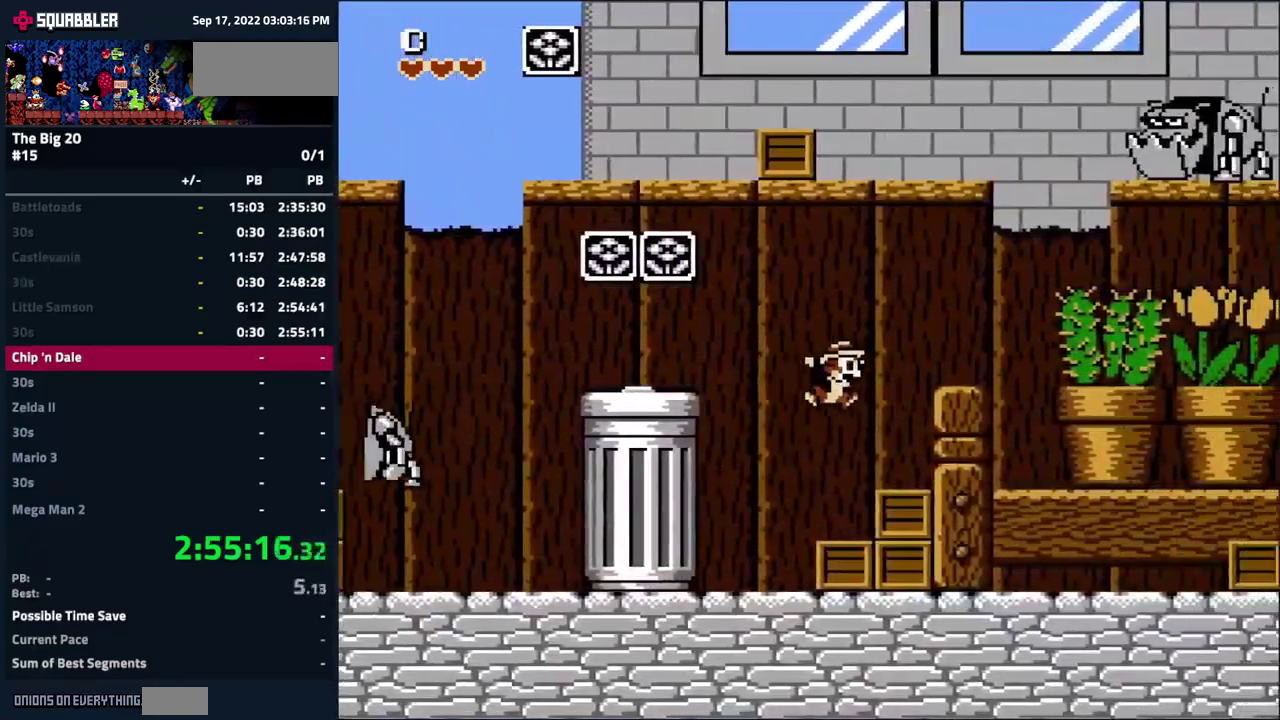
{"buttons": ["DPAD_RIGHT"], "events": []}
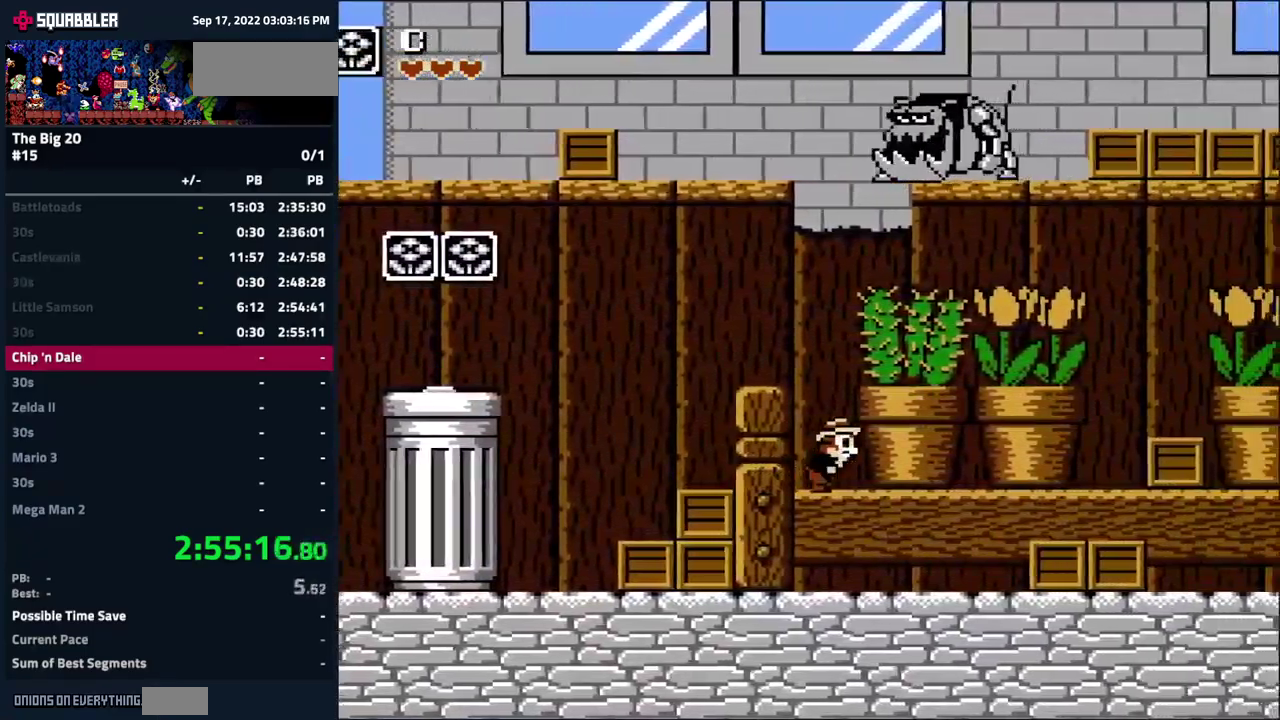
{"buttons": ["DPAD_RIGHT"], "events": []}
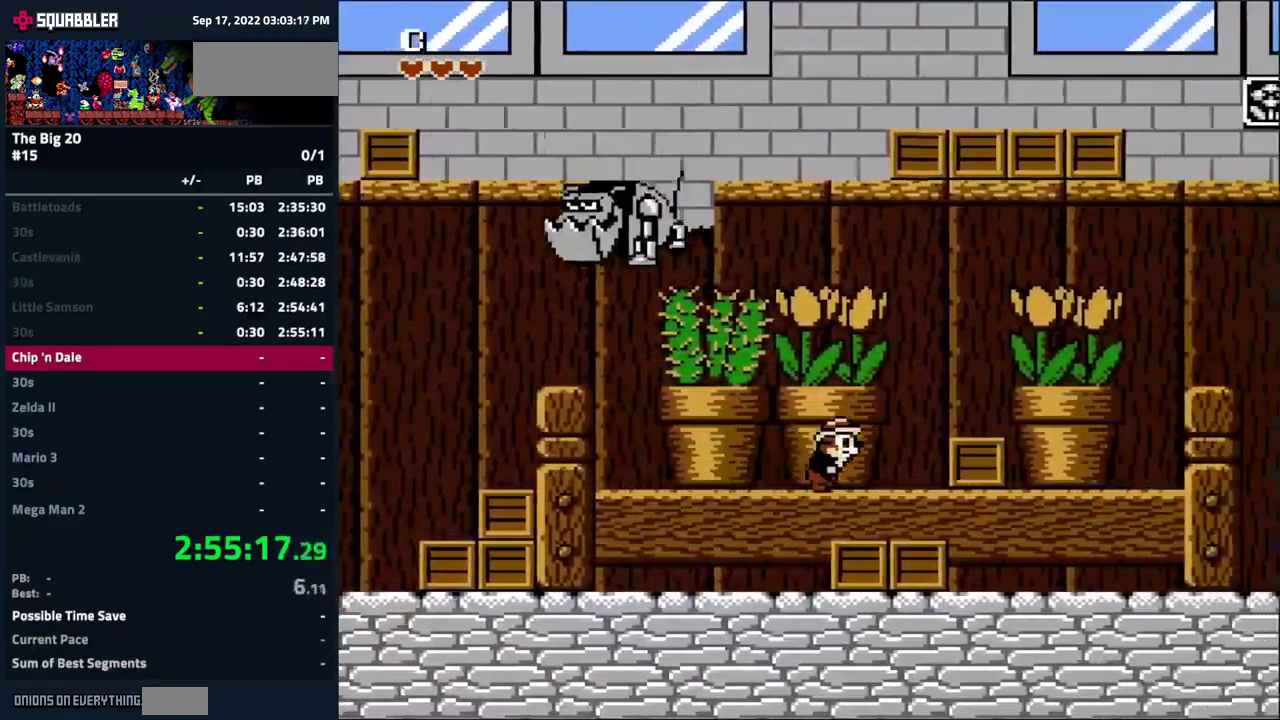
{"buttons": ["DPAD_RIGHT"], "events": [[67, "A", "down"], [434, "A", "up"]]}
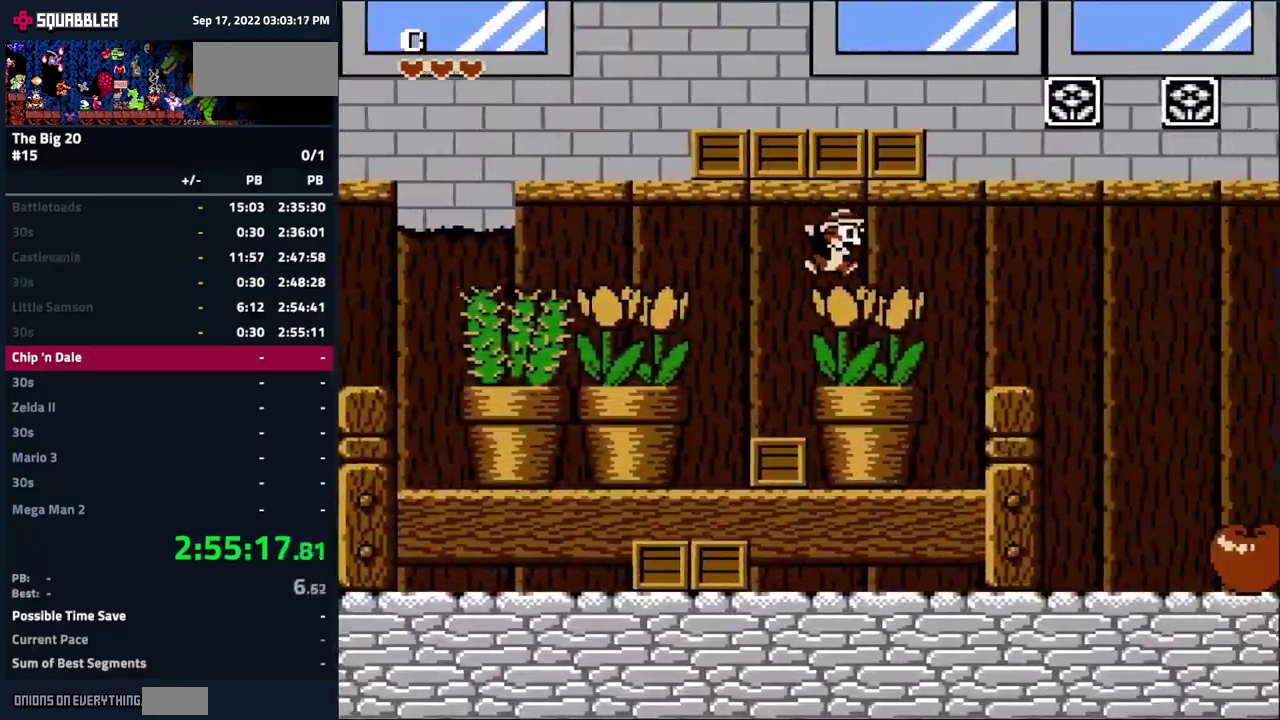
{"buttons": ["DPAD_RIGHT"], "events": []}
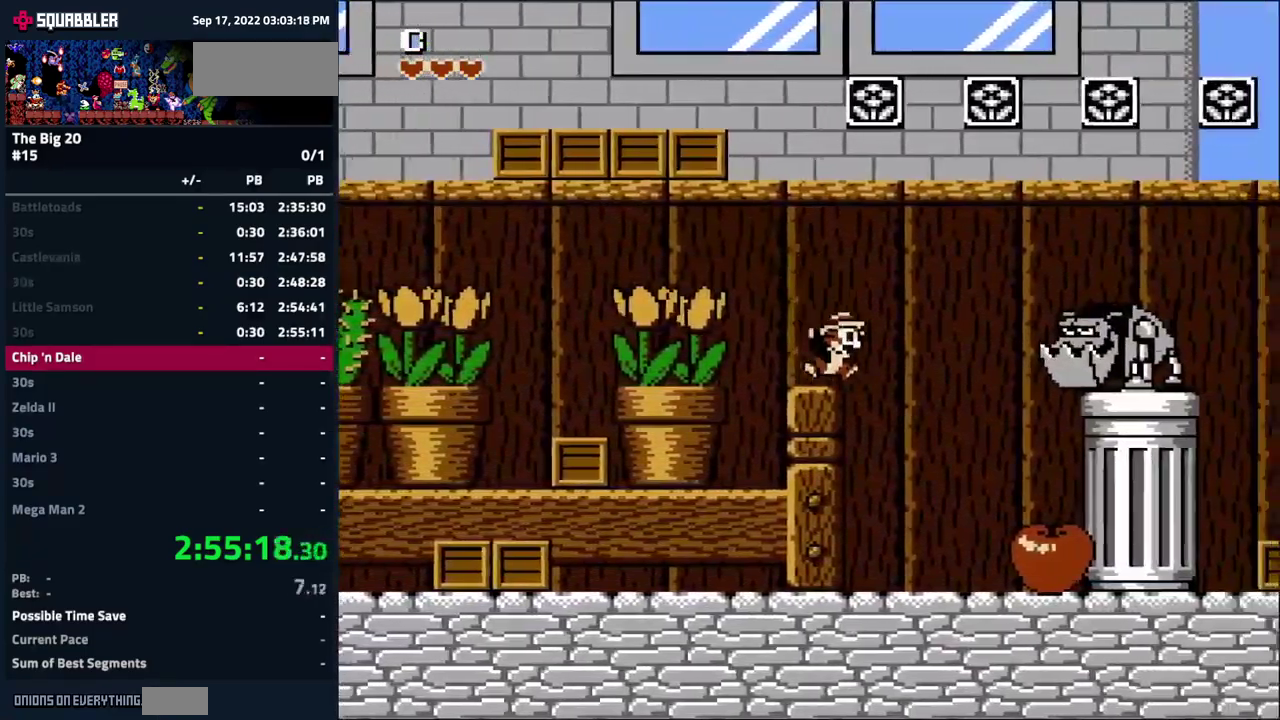
{"buttons": ["DPAD_RIGHT"], "events": [[17, "A", "down"], [384, "A", "up"]]}
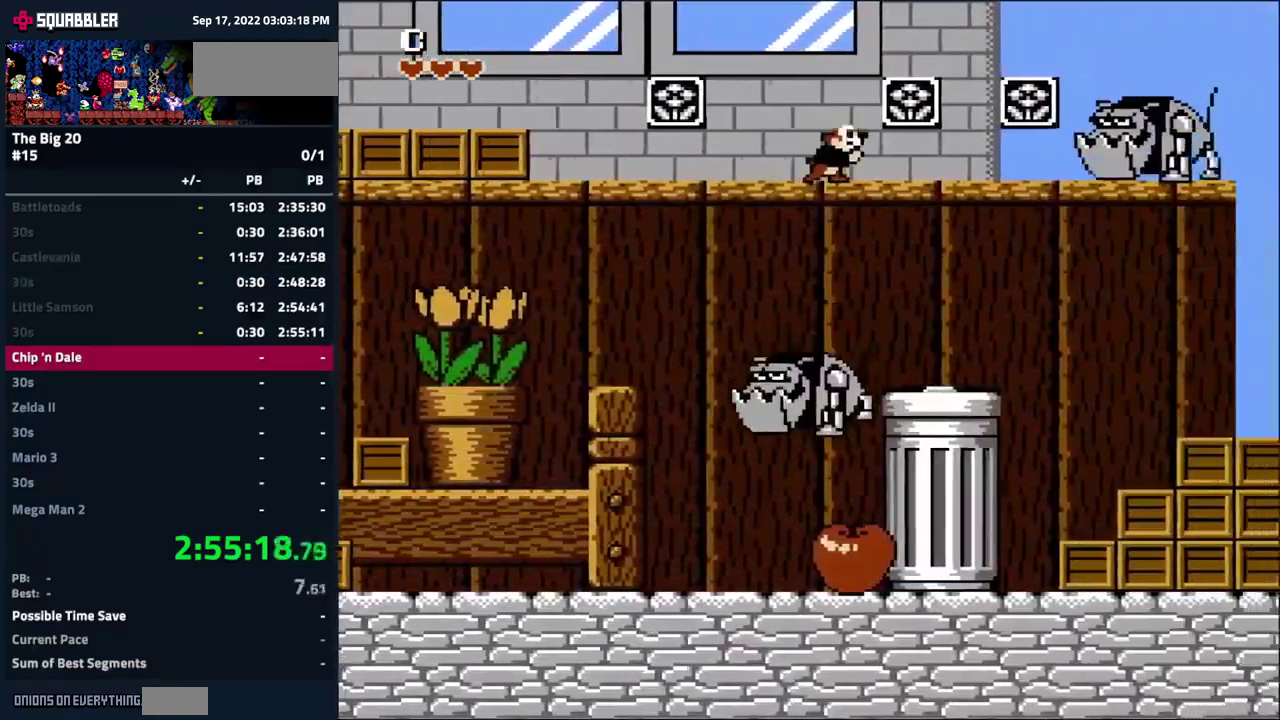
{"buttons": ["DPAD_RIGHT"], "events": [[200, "A", "down"], [484, "A", "up"]]}
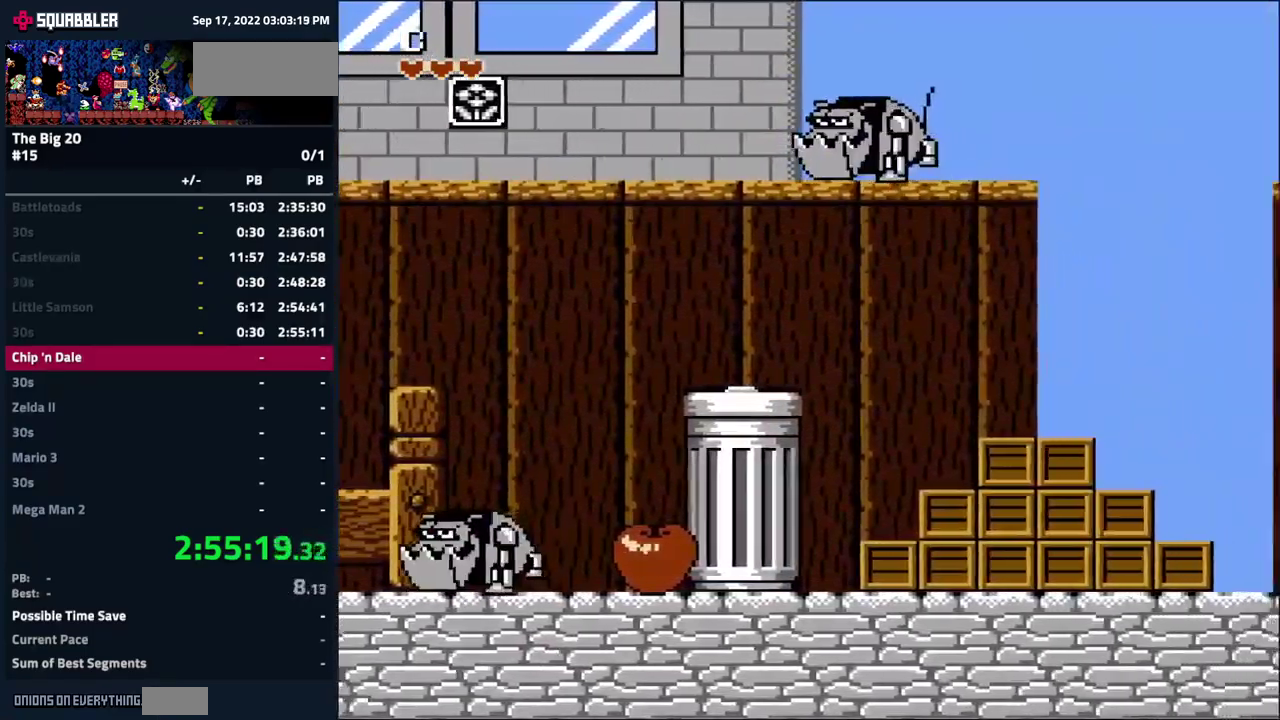
{"buttons": ["DPAD_RIGHT"], "events": []}
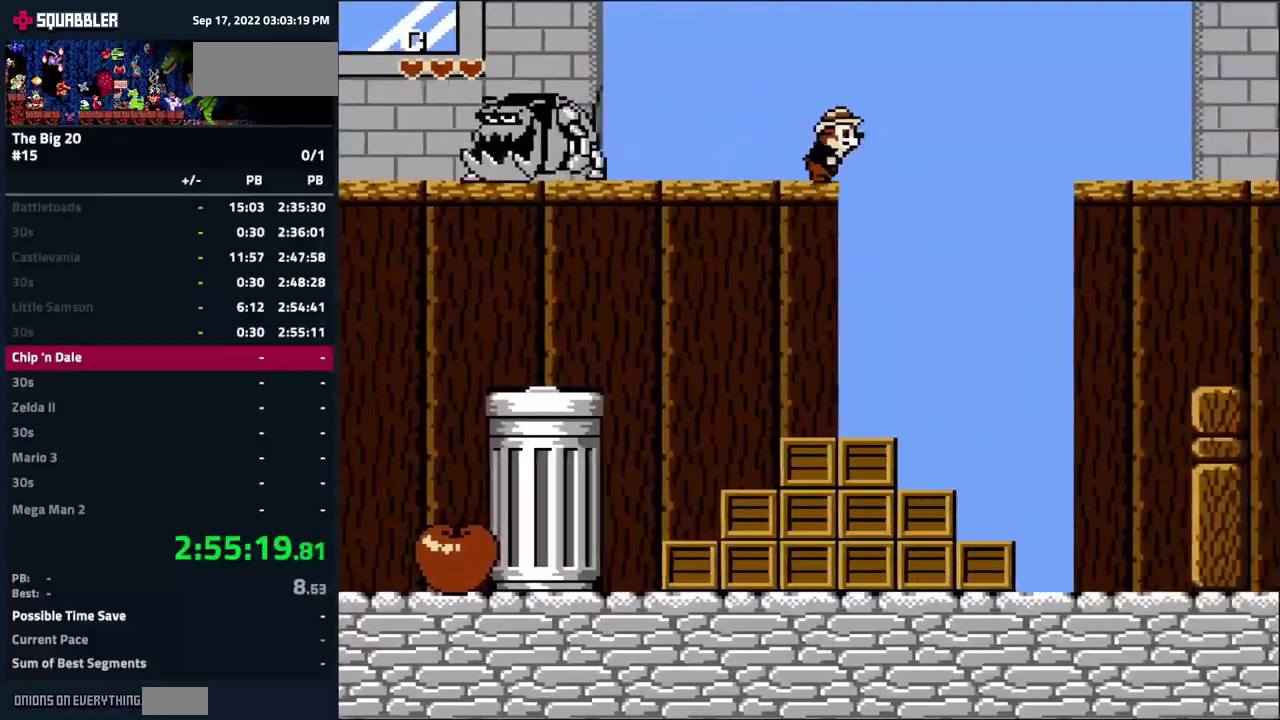
{"buttons": ["DPAD_RIGHT"], "events": []}